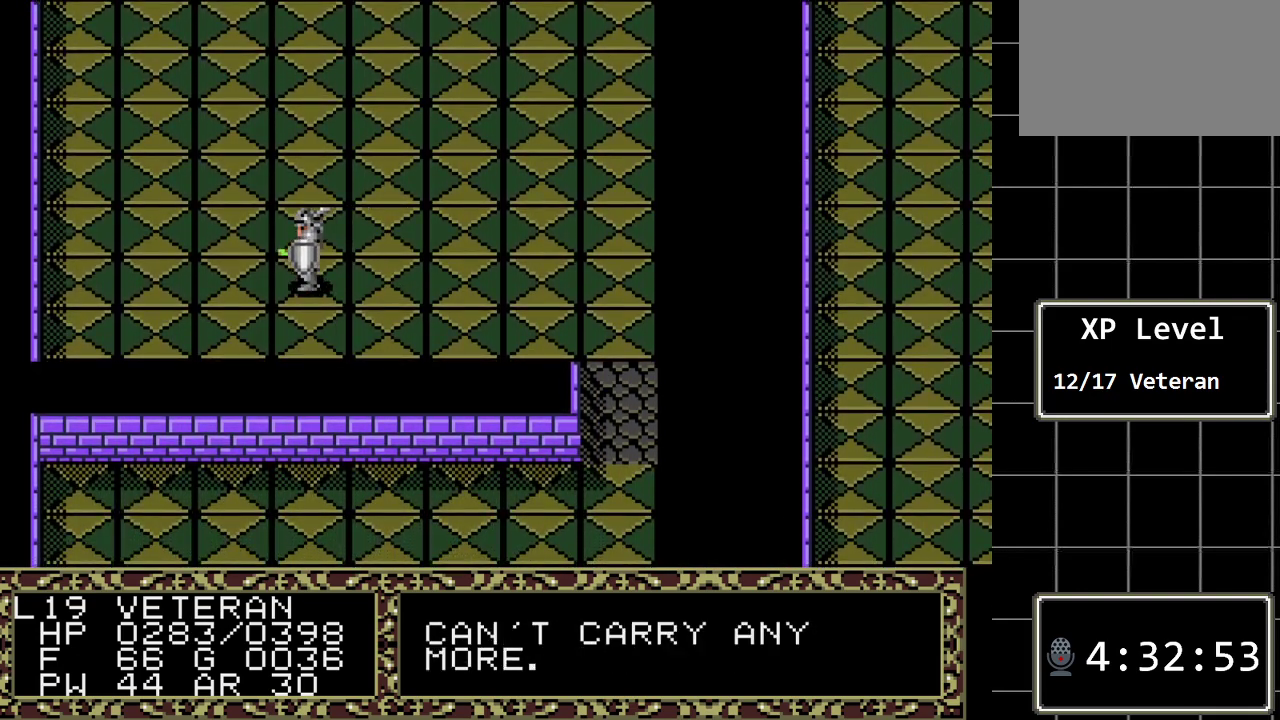
Gameplay with a controller (Xbox layout); each line is a JSON object with the inputs held at the frame after it. "events" lists button and stick changes between this image and that frame as [ms after this image, input, new state], when the widget could be followed in between. Not read: L1 L2 L3 R1 R2 R3.
{"buttons": [], "events": [[133, "A", "up"], [267, "DPAD_RIGHT", "down"], [417, "DPAD_RIGHT", "up"]]}
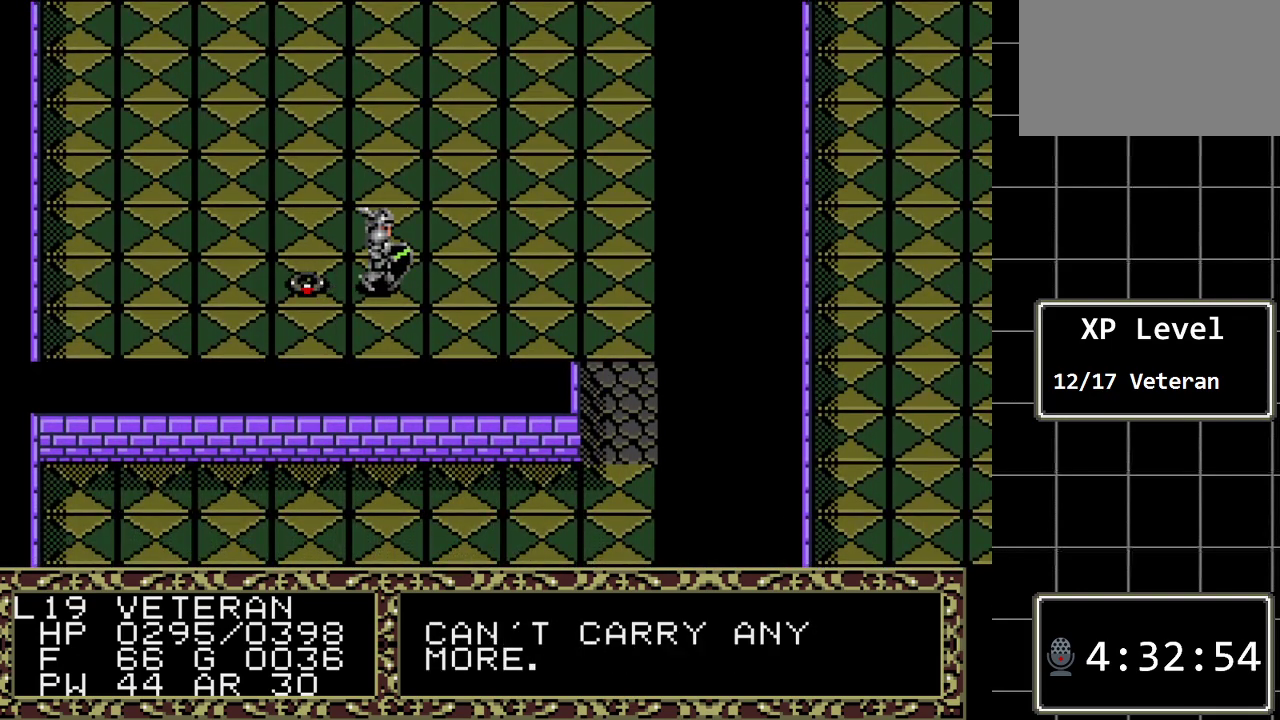
{"buttons": ["C"], "events": [[50, "DPAD_DOWN", "down"], [250, "DPAD_DOWN", "up"], [400, "C", "down"]]}
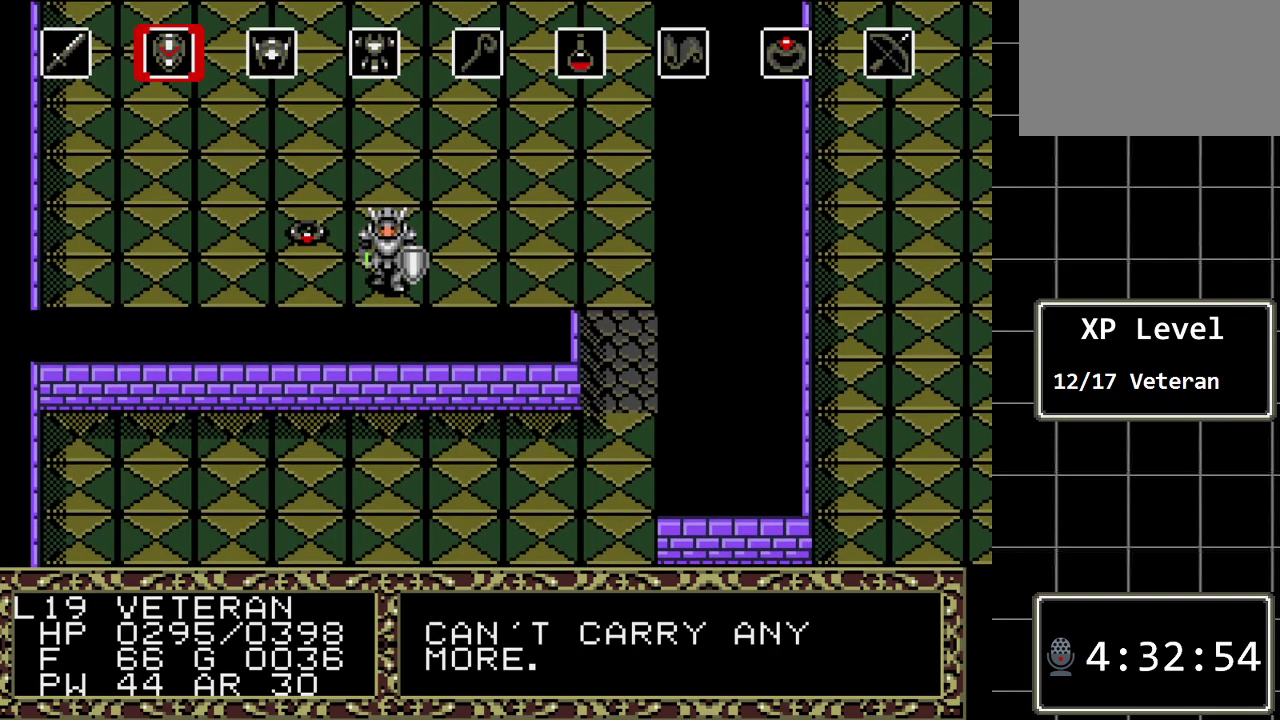
{"buttons": [], "events": [[100, "C", "up"]]}
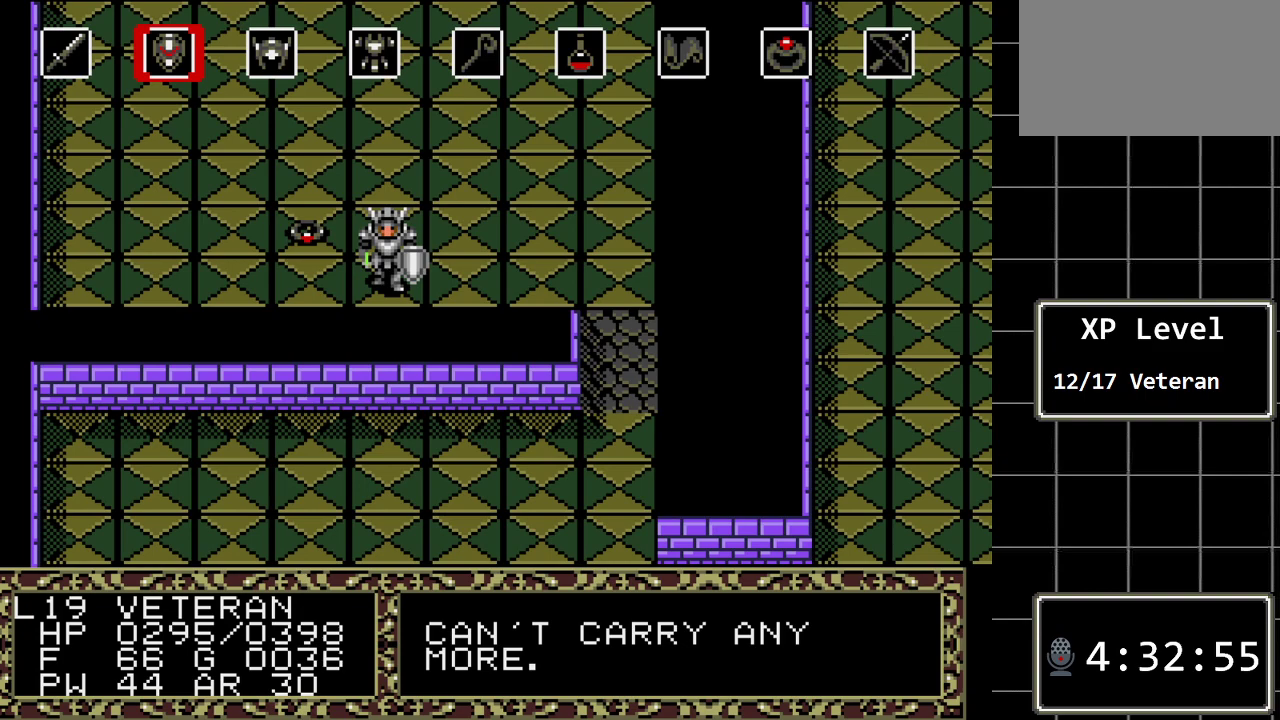
{"buttons": ["C"], "events": [[50, "DPAD_LEFT", "down"], [133, "DPAD_LEFT", "up"], [267, "DPAD_RIGHT", "down"], [367, "DPAD_RIGHT", "up"], [400, "C", "down"]]}
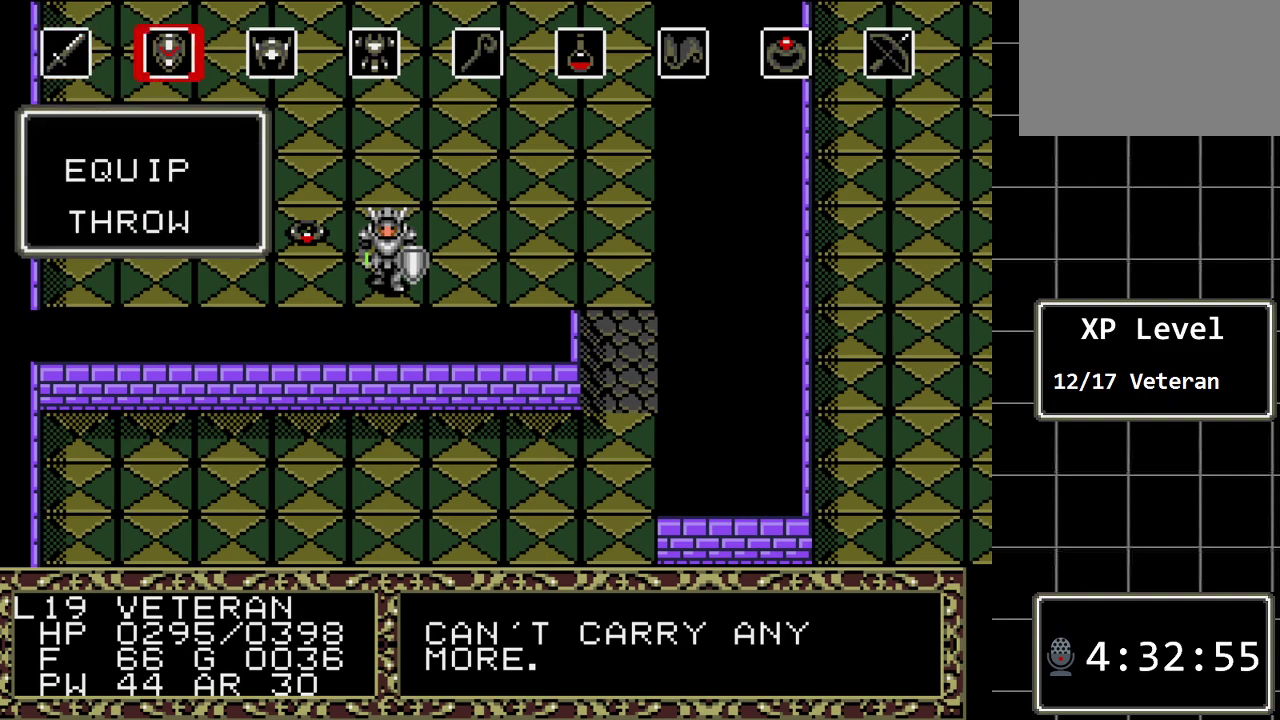
{"buttons": [], "events": [[17, "C", "up"]]}
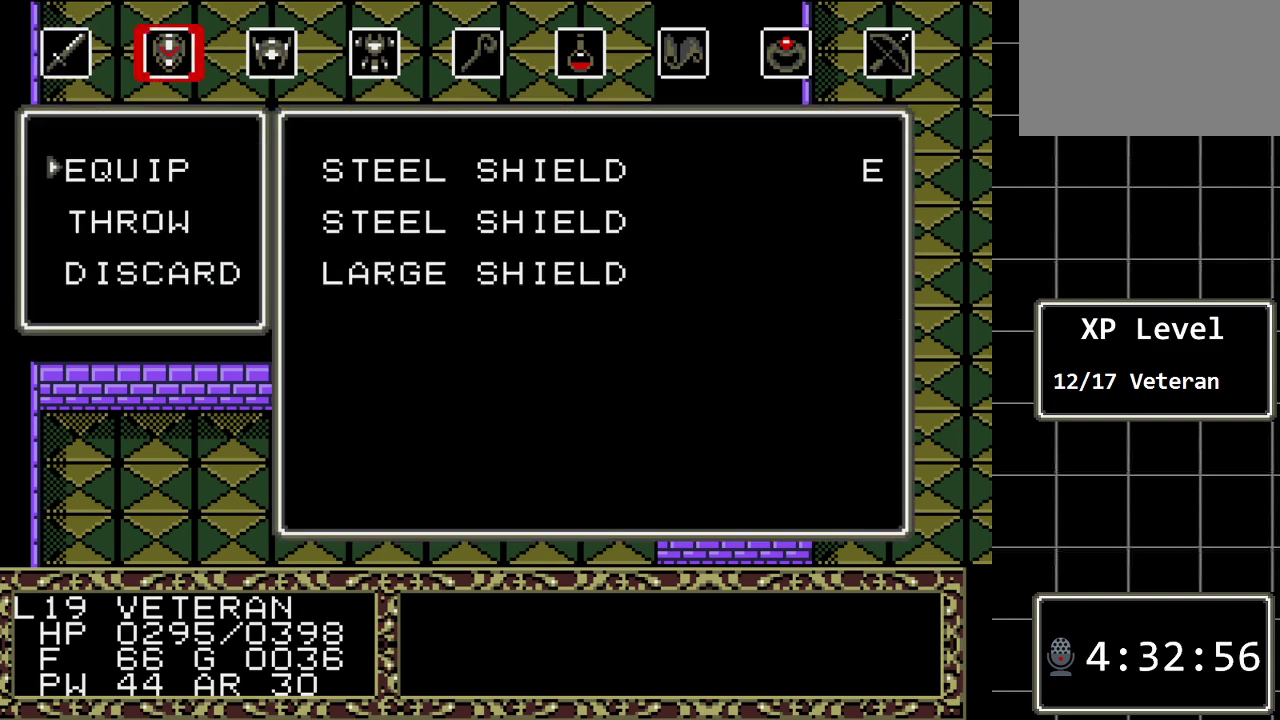
{"buttons": [], "events": []}
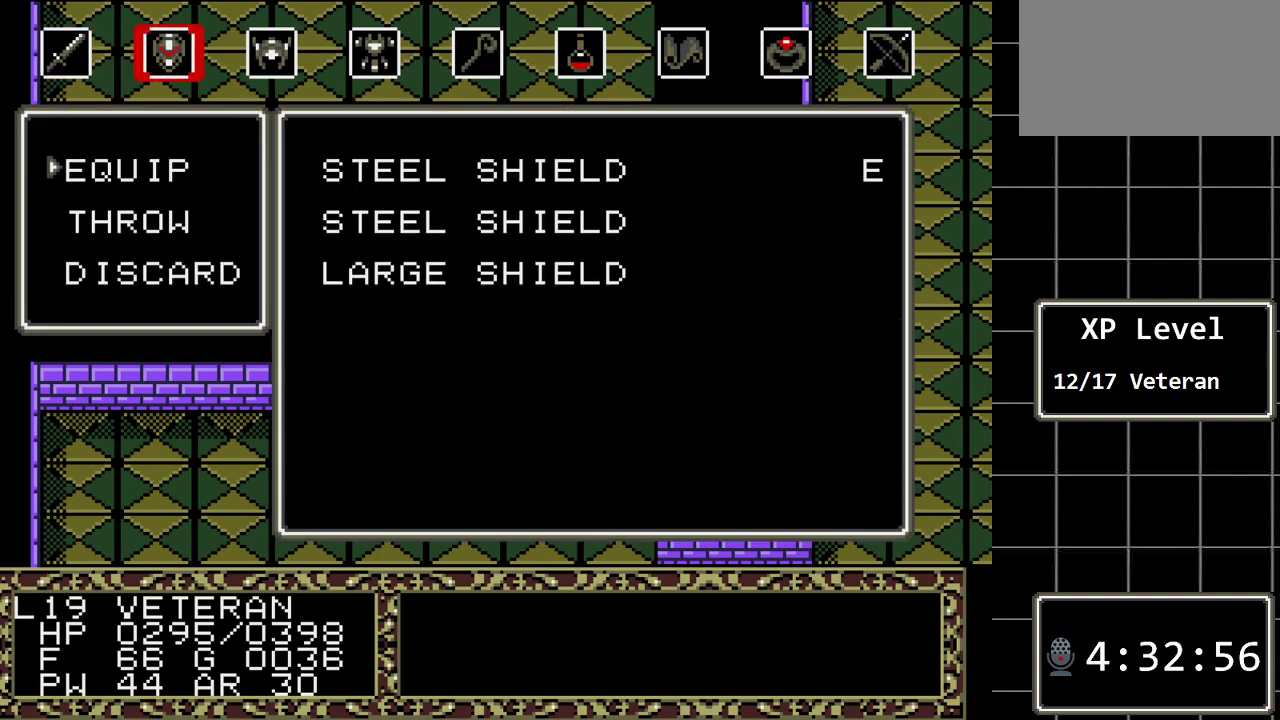
{"buttons": [], "events": []}
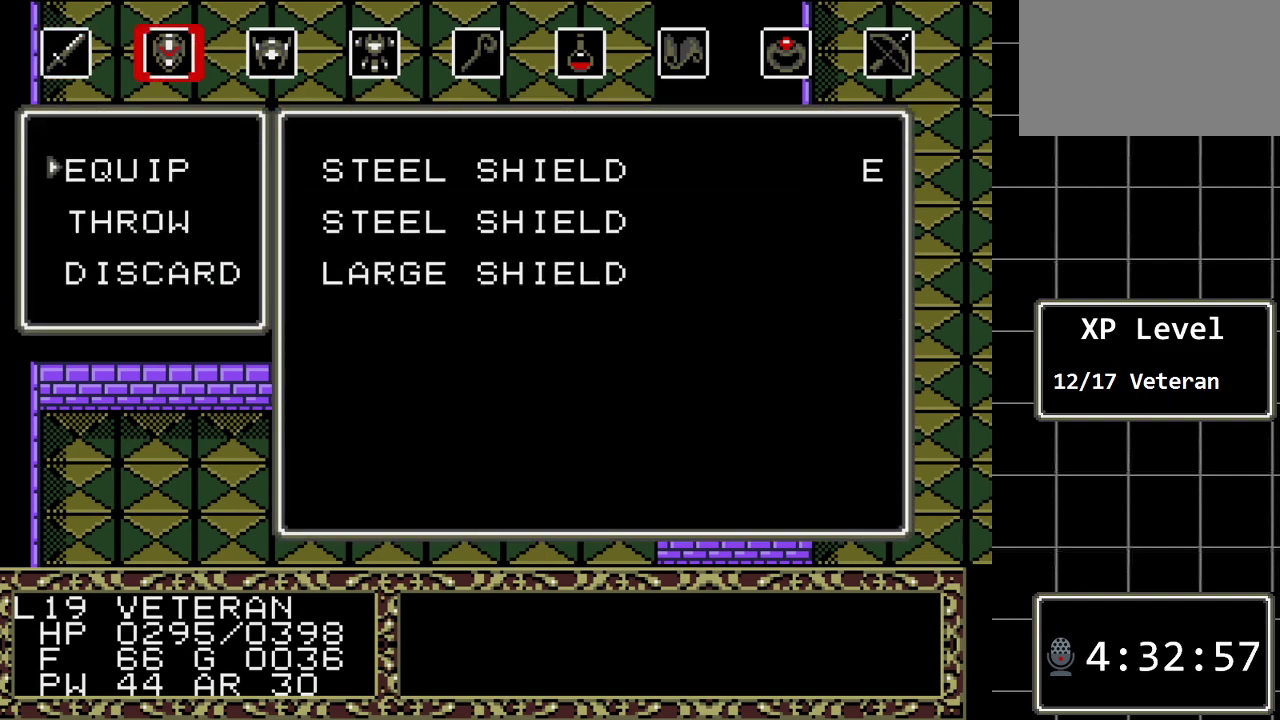
{"buttons": [], "events": [[117, "B", "down"], [317, "B", "up"]]}
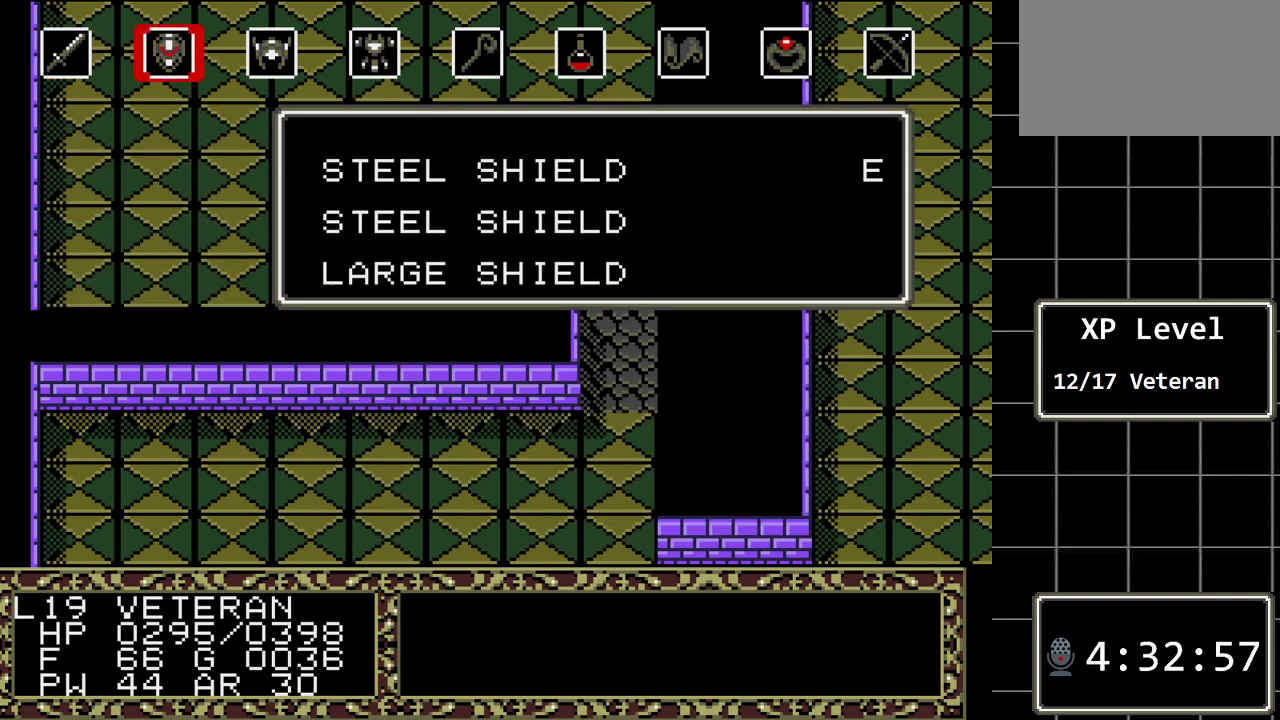
{"buttons": [], "events": [[333, "C", "down"], [450, "C", "up"]]}
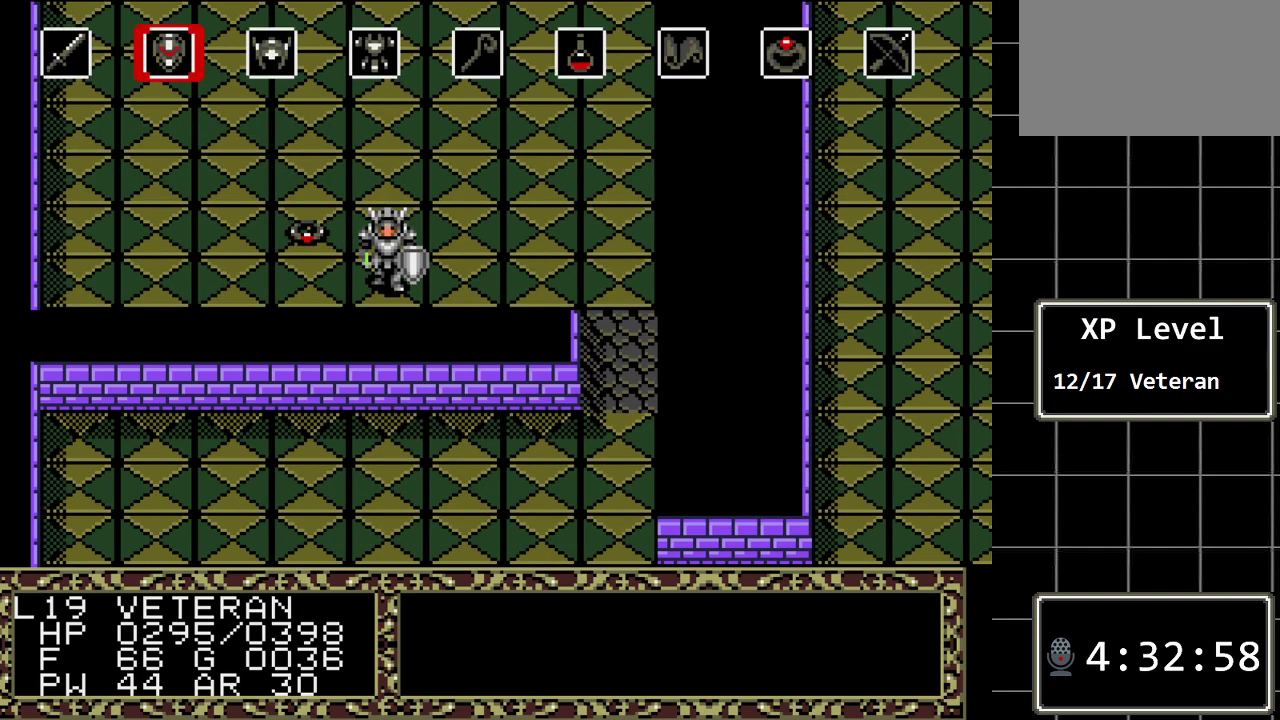
{"buttons": ["DPAD_LEFT"], "events": [[467, "DPAD_LEFT", "down"]]}
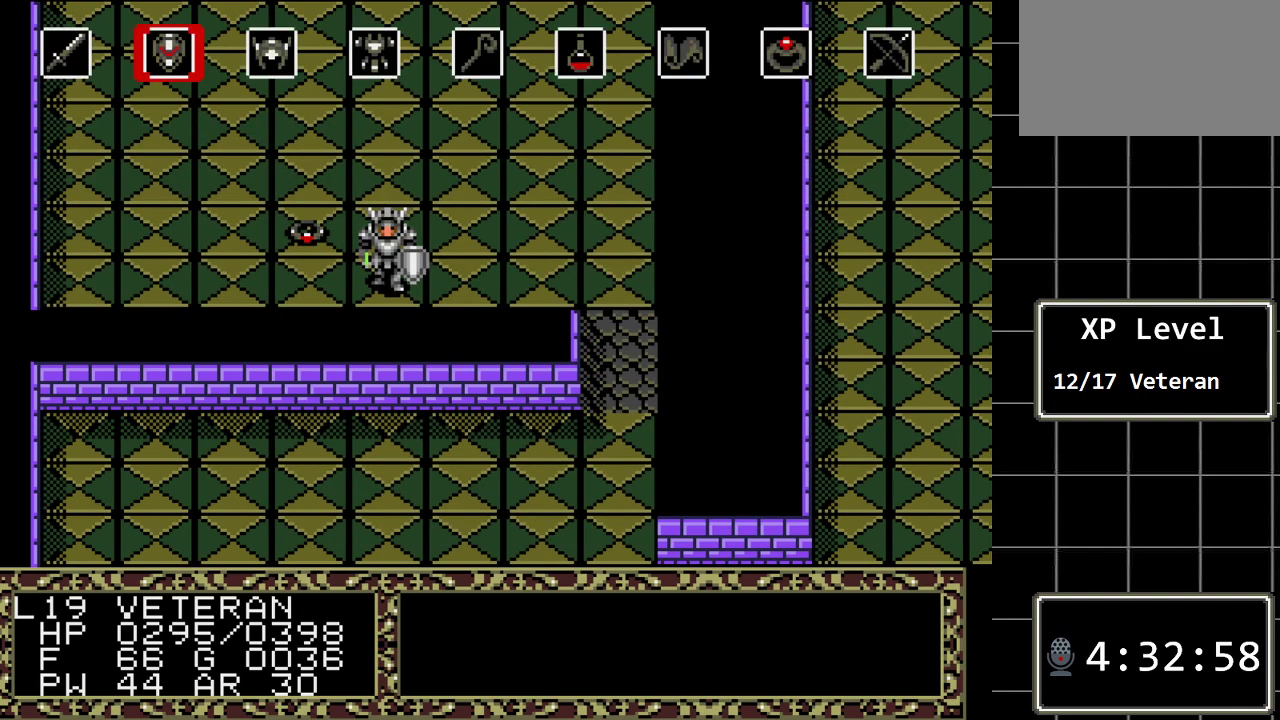
{"buttons": [], "events": [[67, "DPAD_LEFT", "up"], [167, "DPAD_LEFT", "down"], [250, "DPAD_LEFT", "up"], [317, "DPAD_LEFT", "down"], [450, "DPAD_LEFT", "up"]]}
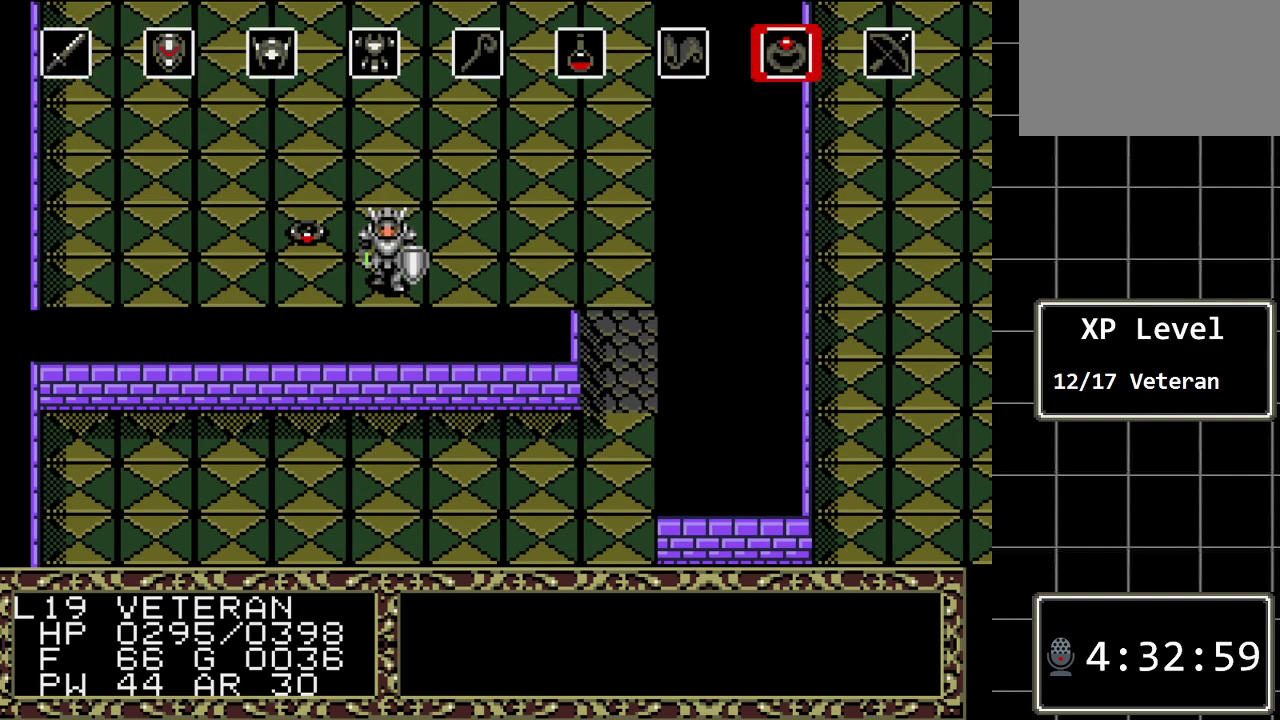
{"buttons": [], "events": [[50, "C", "down"], [200, "C", "up"]]}
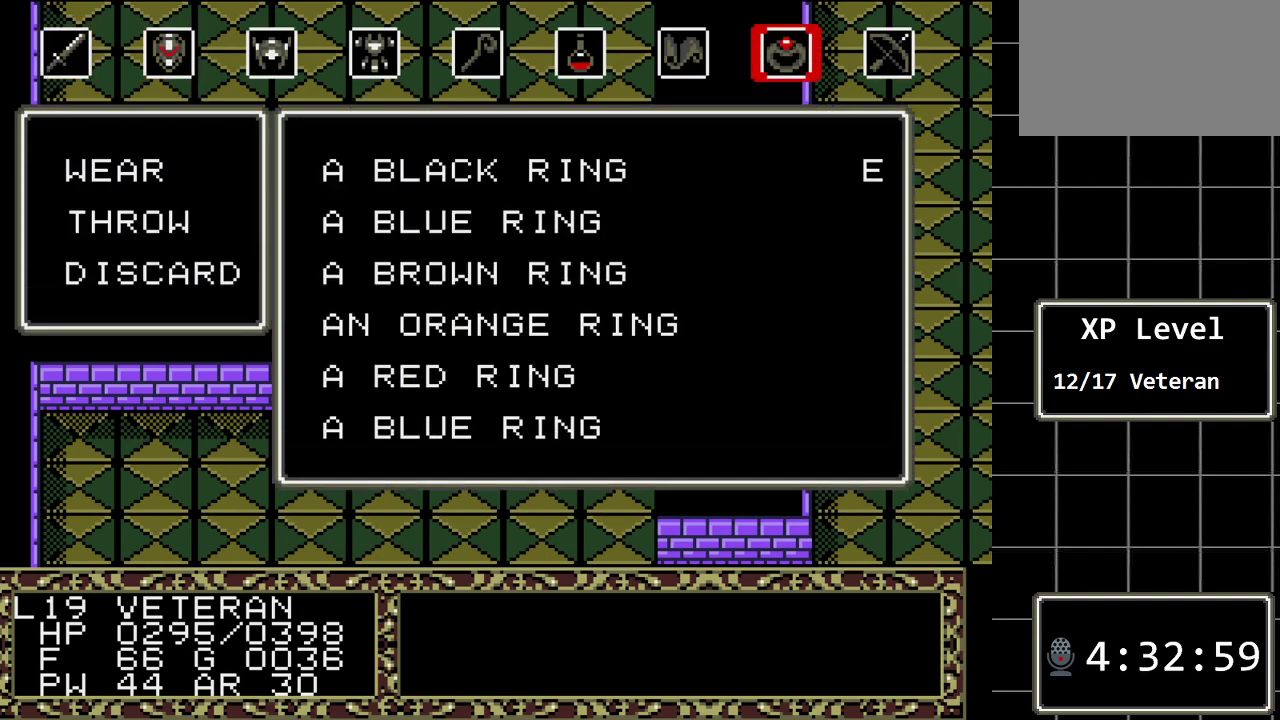
{"buttons": [], "events": [[83, "C", "down"], [217, "C", "up"], [383, "DPAD_DOWN", "down"], [500, "DPAD_DOWN", "up"]]}
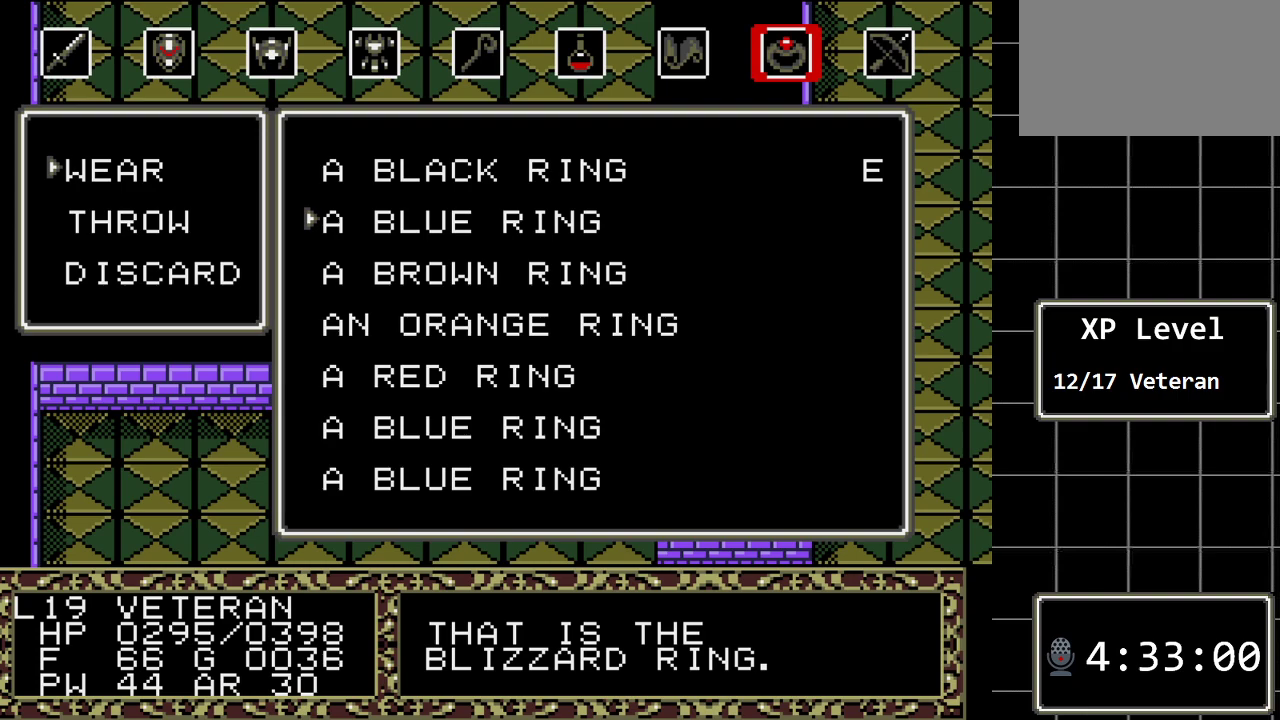
{"buttons": ["DPAD_DOWN"], "events": [[200, "DPAD_DOWN", "down"], [300, "DPAD_DOWN", "up"], [450, "DPAD_DOWN", "down"]]}
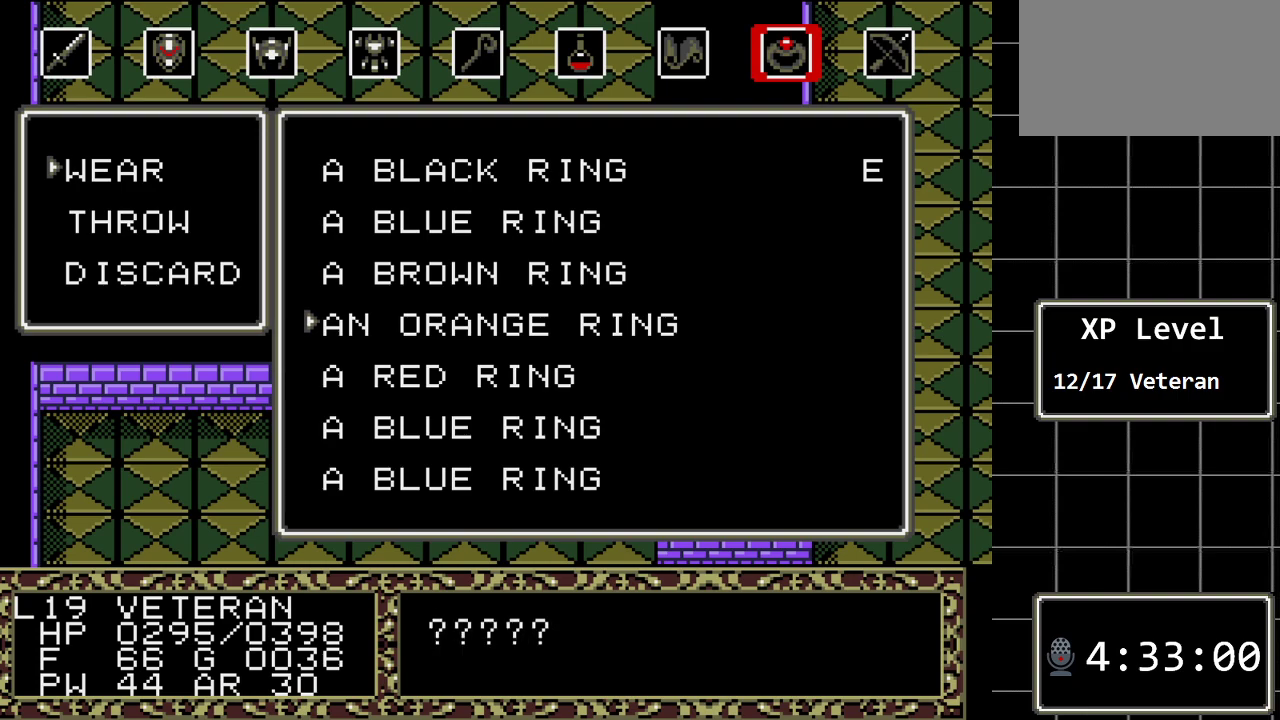
{"buttons": ["DPAD_DOWN"], "events": [[50, "DPAD_DOWN", "up"], [183, "DPAD_DOWN", "down"], [300, "DPAD_DOWN", "up"], [433, "DPAD_DOWN", "down"]]}
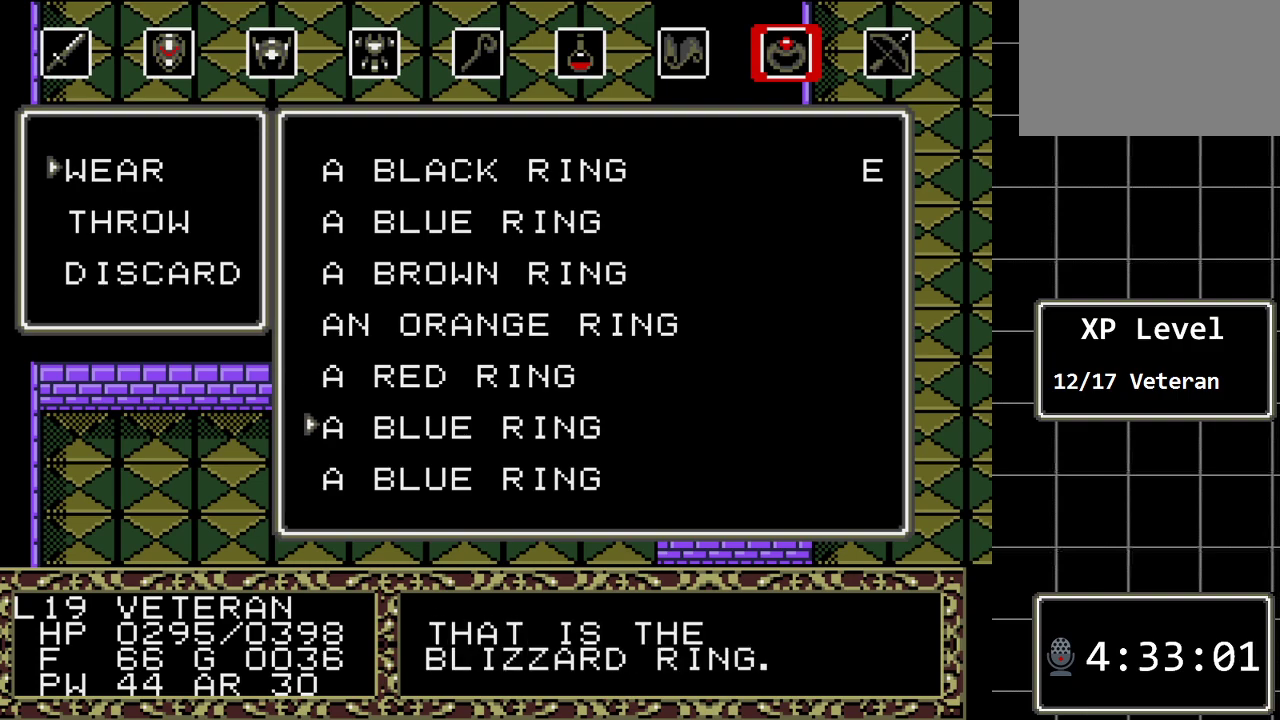
{"buttons": ["DPAD_DOWN"], "events": [[67, "DPAD_DOWN", "up"], [183, "DPAD_DOWN", "down"], [283, "DPAD_DOWN", "up"], [383, "DPAD_DOWN", "down"]]}
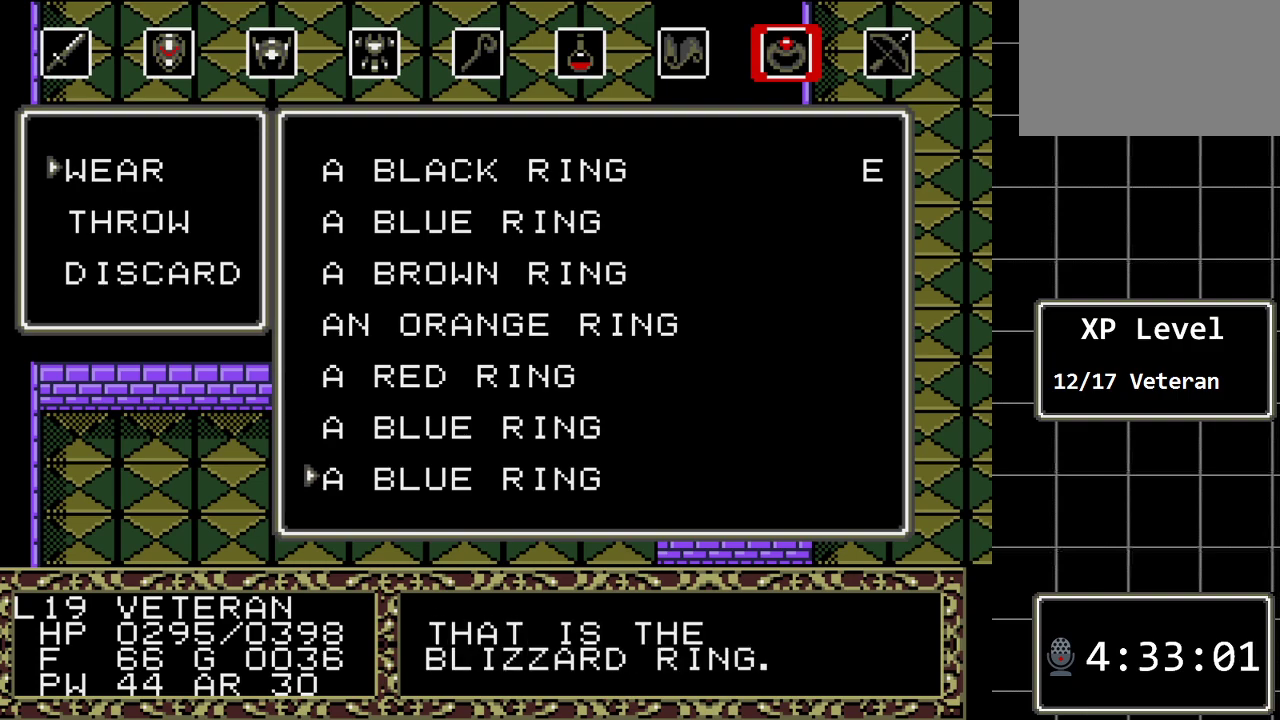
{"buttons": ["DPAD_UP"], "events": [[17, "DPAD_DOWN", "up"], [267, "DPAD_UP", "down"], [367, "DPAD_UP", "up"], [450, "DPAD_UP", "down"]]}
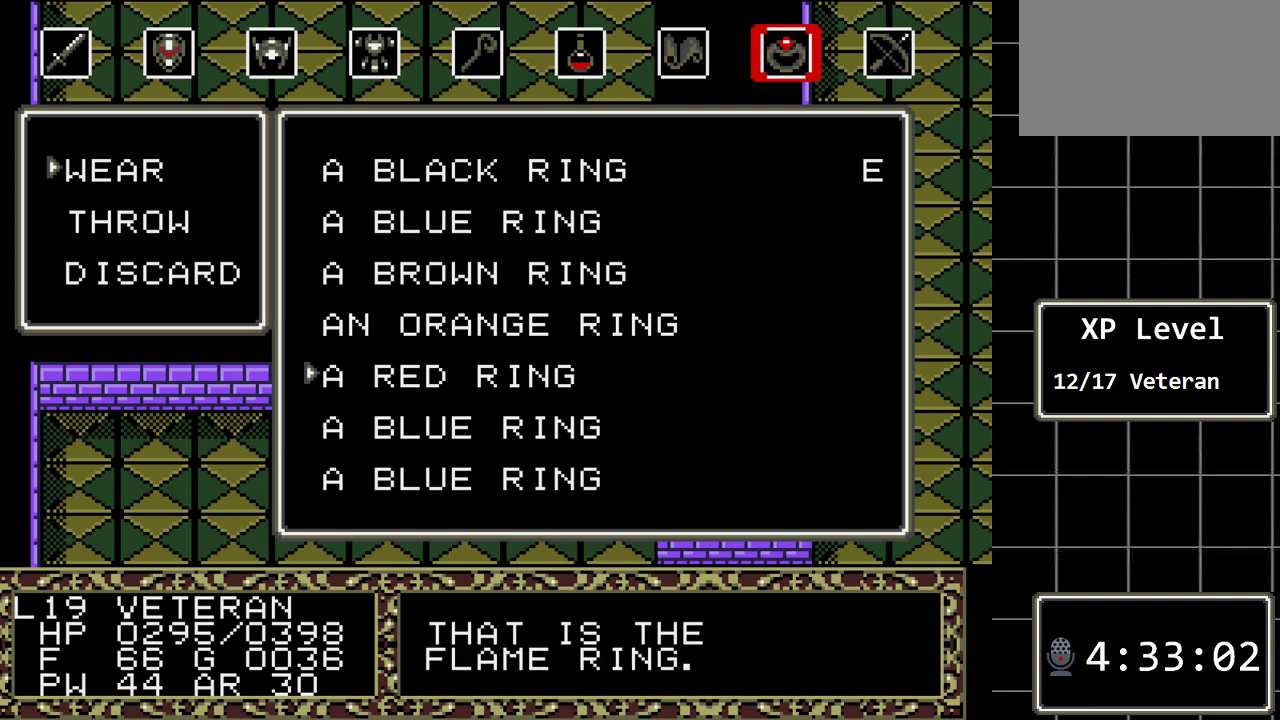
{"buttons": [], "events": [[50, "DPAD_UP", "up"], [183, "DPAD_UP", "down"], [250, "DPAD_UP", "up"], [367, "DPAD_UP", "down"], [433, "DPAD_UP", "up"]]}
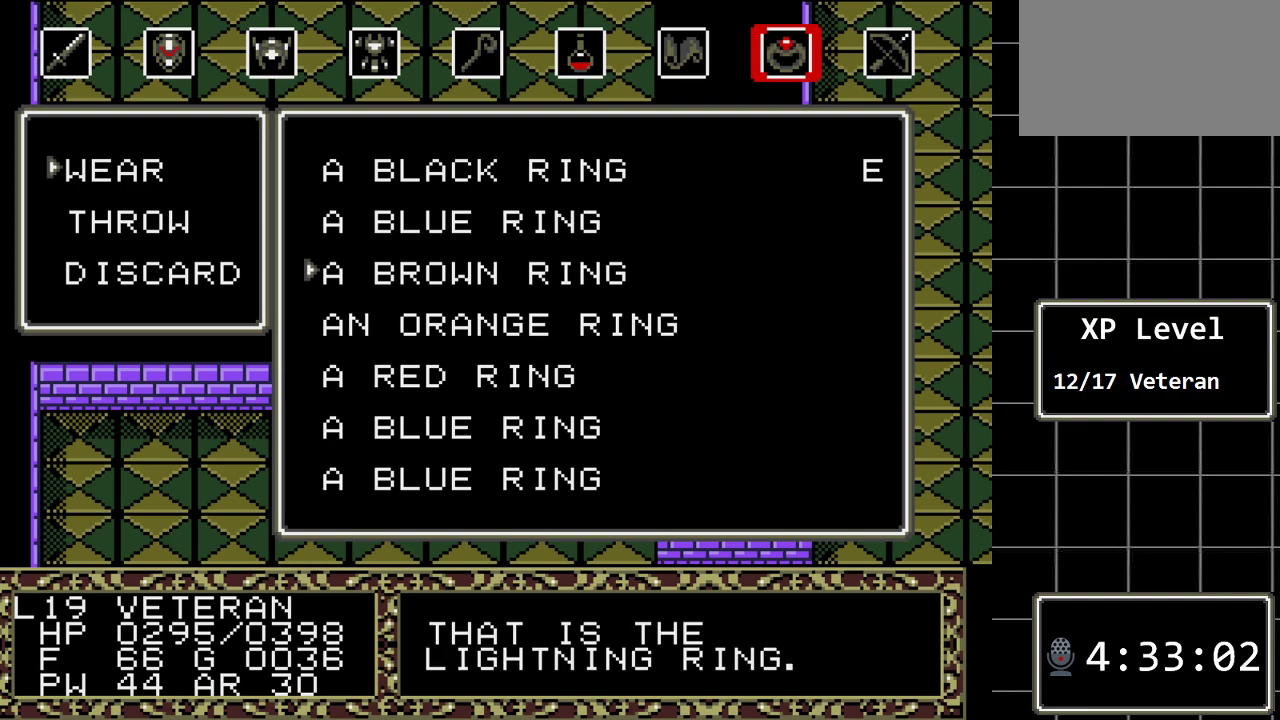
{"buttons": ["DPAD_UP"], "events": [[100, "DPAD_UP", "down"], [200, "DPAD_UP", "up"], [417, "DPAD_UP", "down"]]}
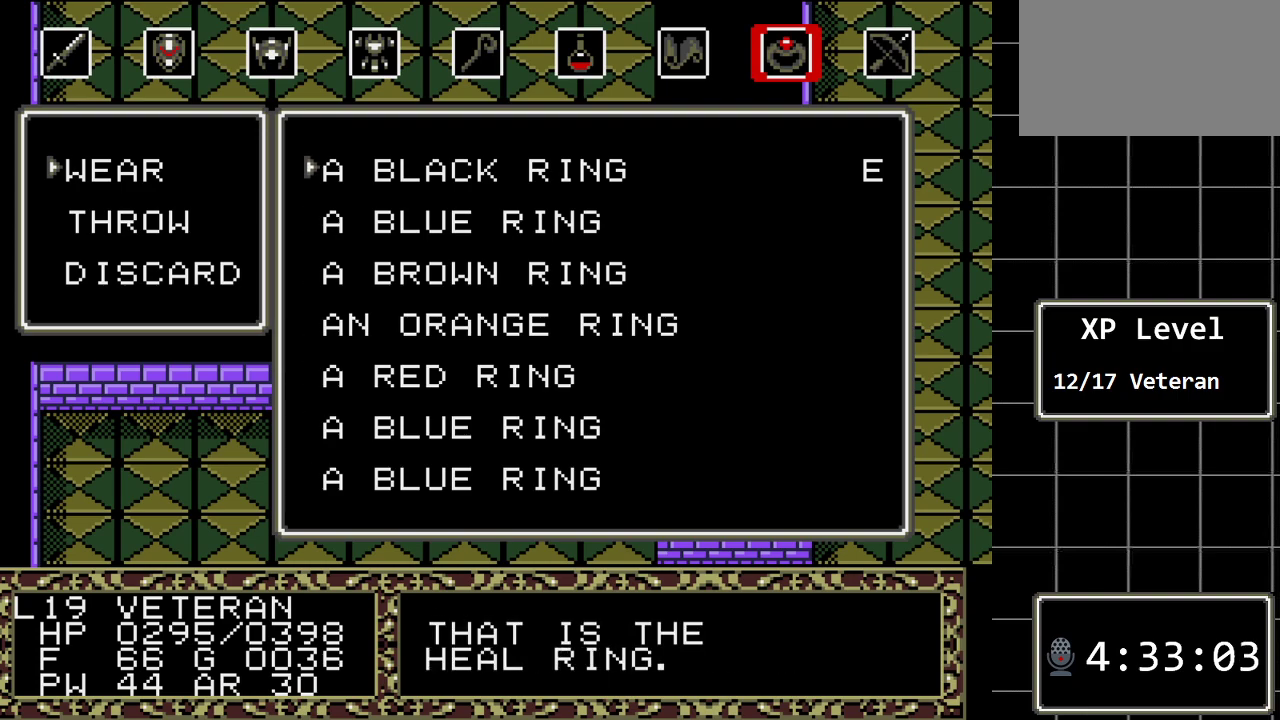
{"buttons": [], "events": [[50, "DPAD_UP", "up"]]}
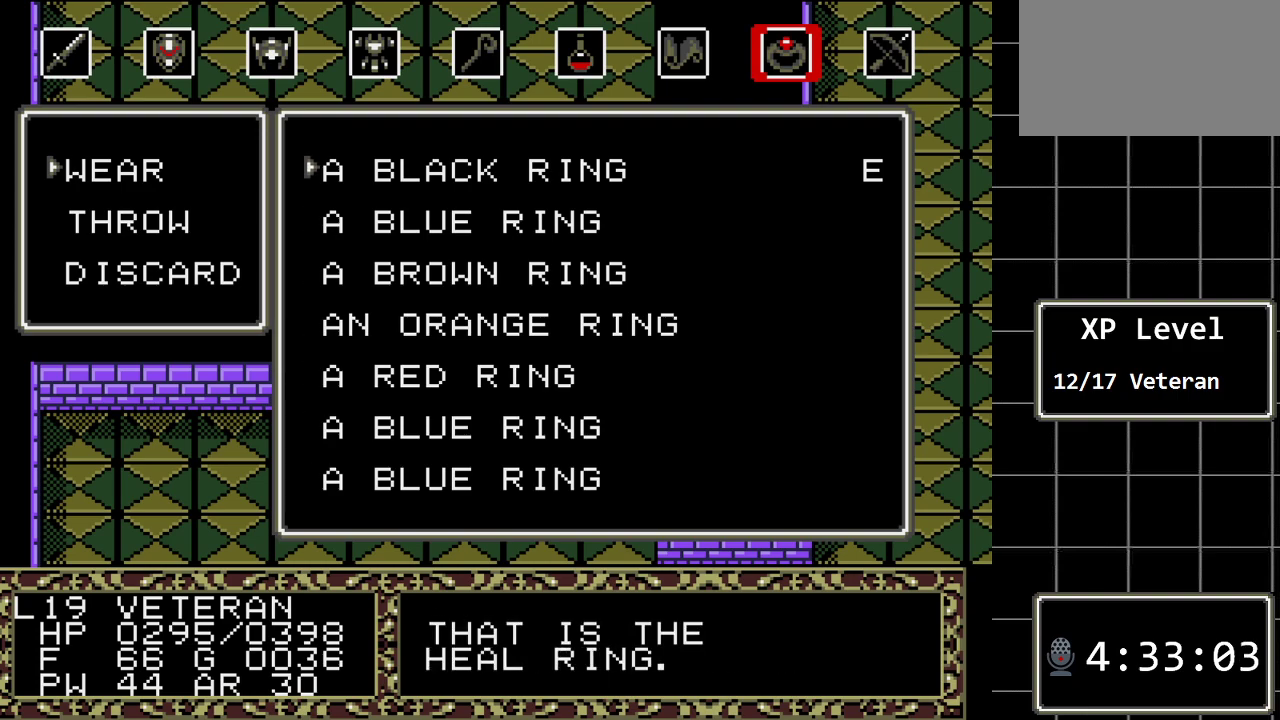
{"buttons": [], "events": []}
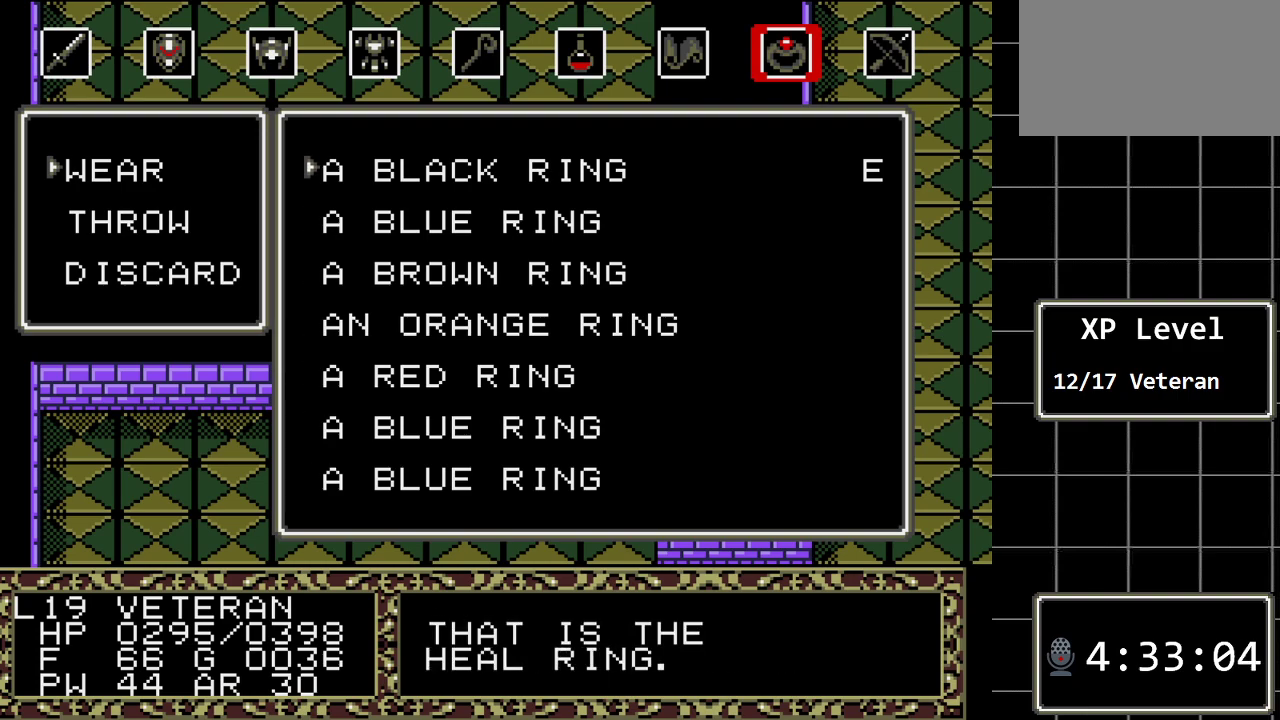
{"buttons": [], "events": [[67, "DPAD_DOWN", "down"], [233, "DPAD_DOWN", "up"]]}
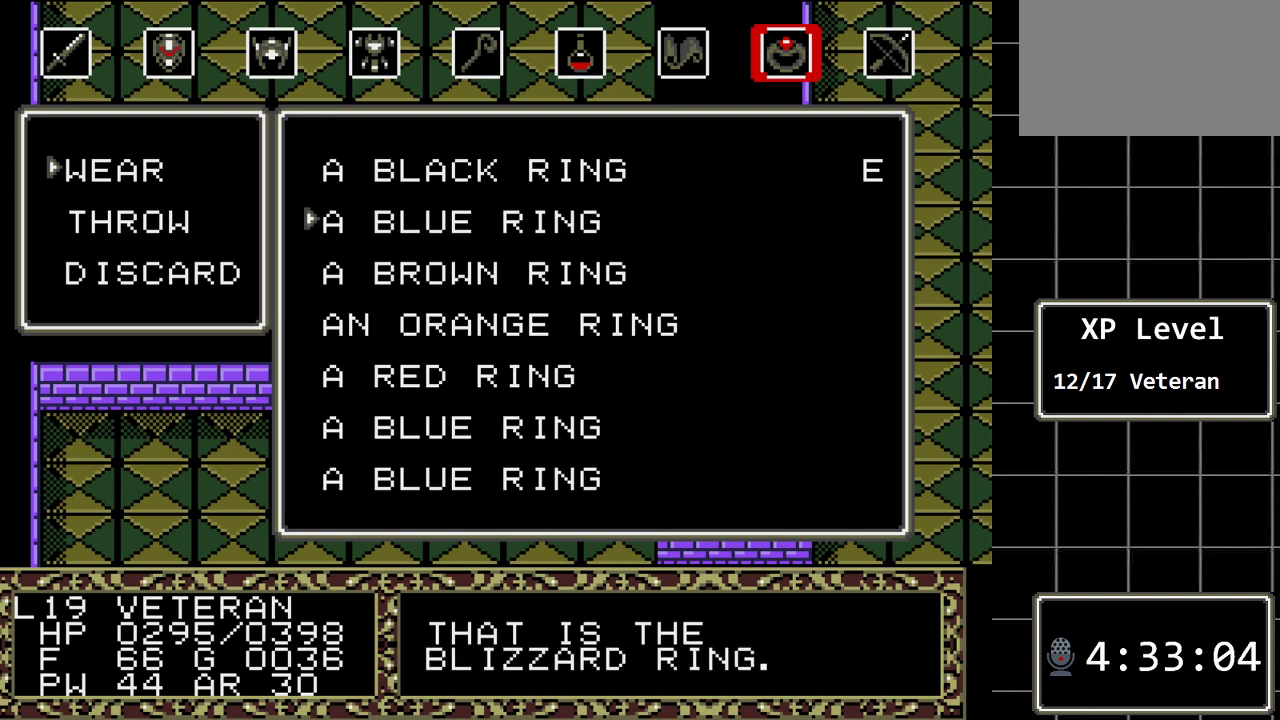
{"buttons": [], "events": [[50, "DPAD_DOWN", "down"], [183, "DPAD_DOWN", "up"]]}
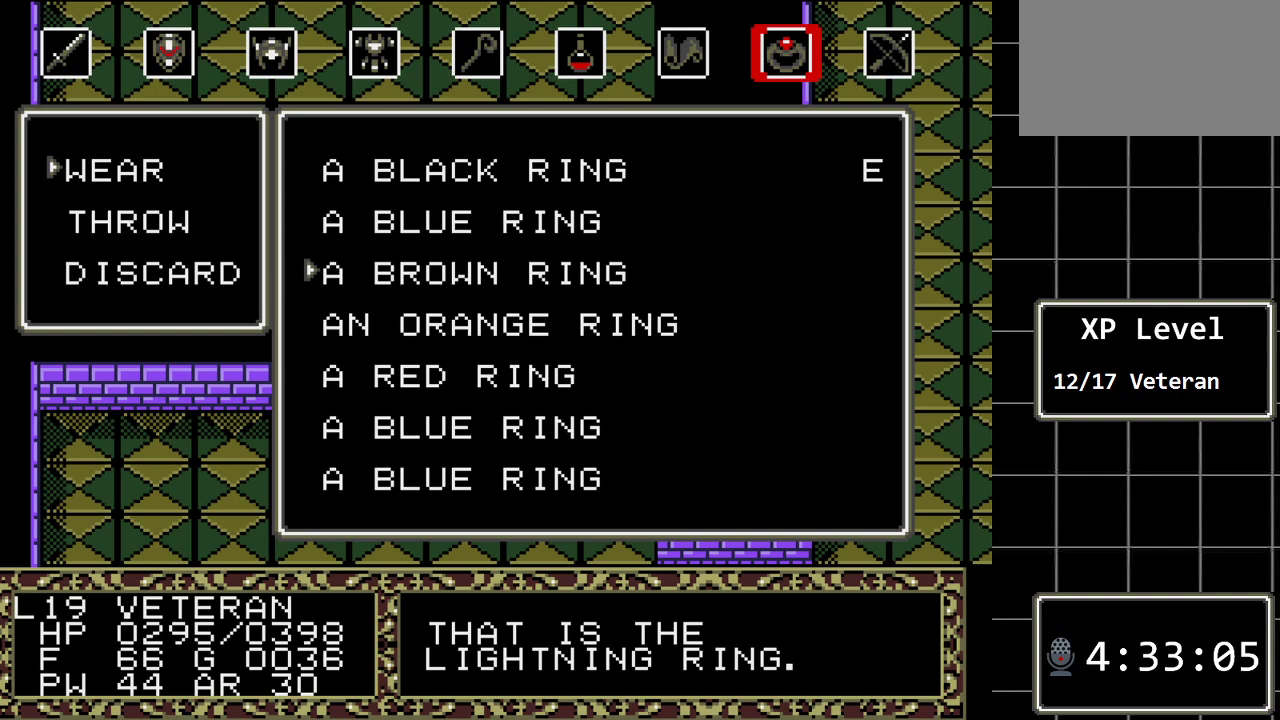
{"buttons": [], "events": [[67, "B", "down"], [217, "B", "up"]]}
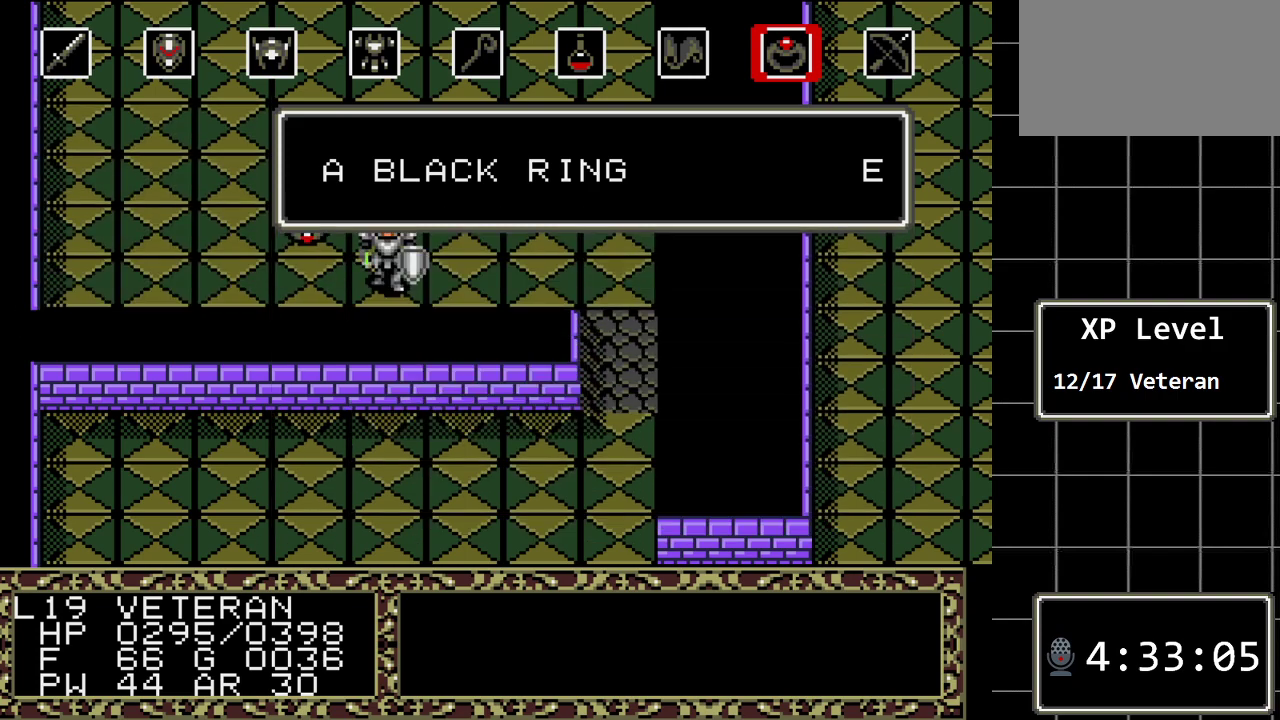
{"buttons": [], "events": []}
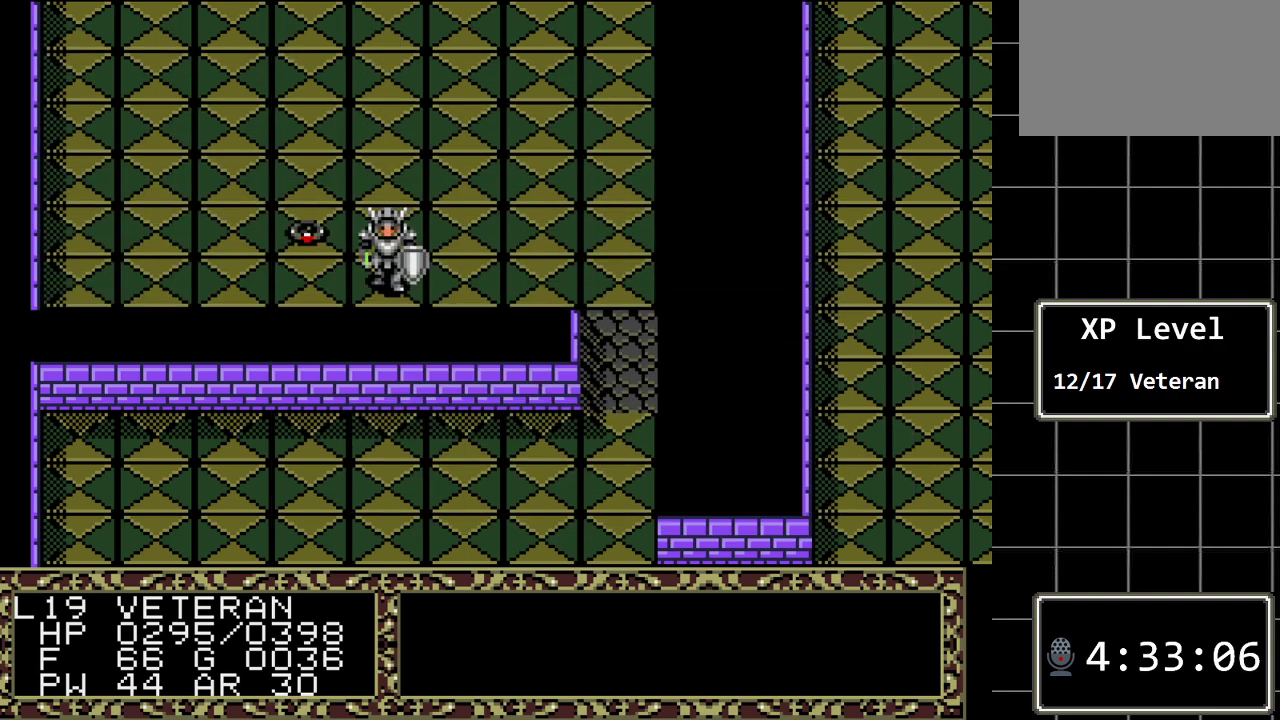
{"buttons": [], "events": []}
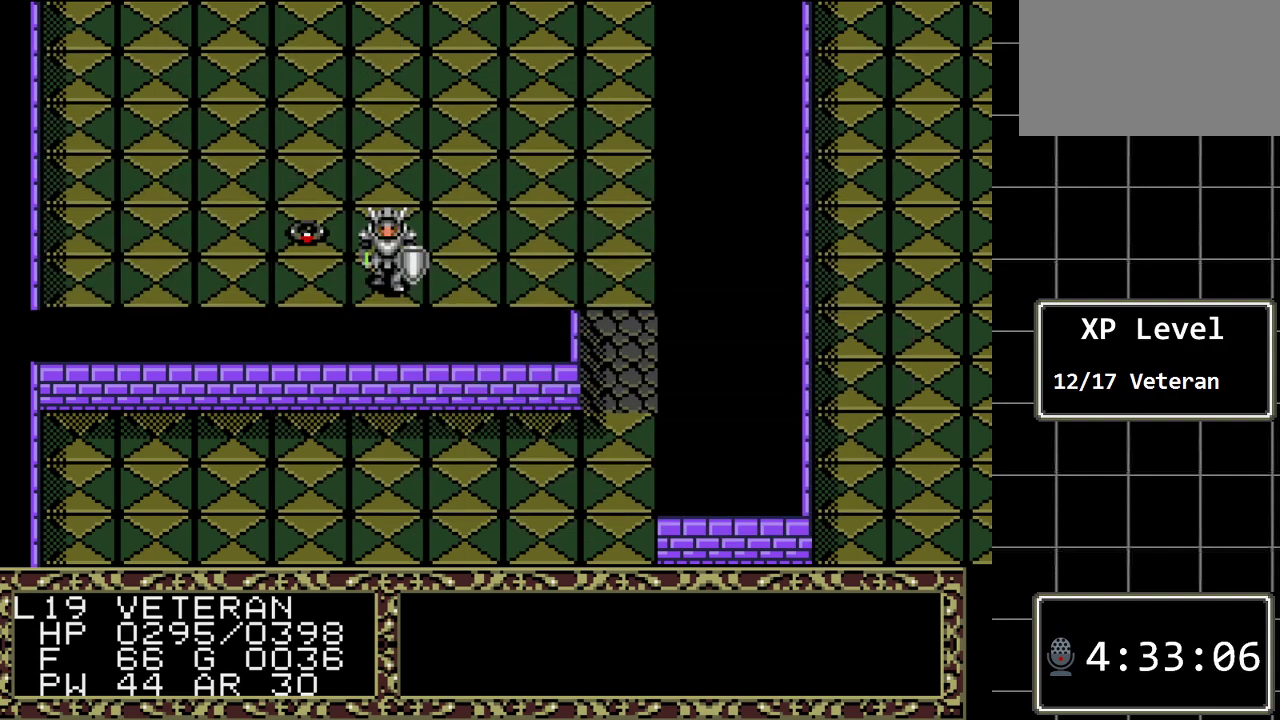
{"buttons": [], "events": [[167, "DPAD_UP", "down"], [283, "DPAD_UP", "up"]]}
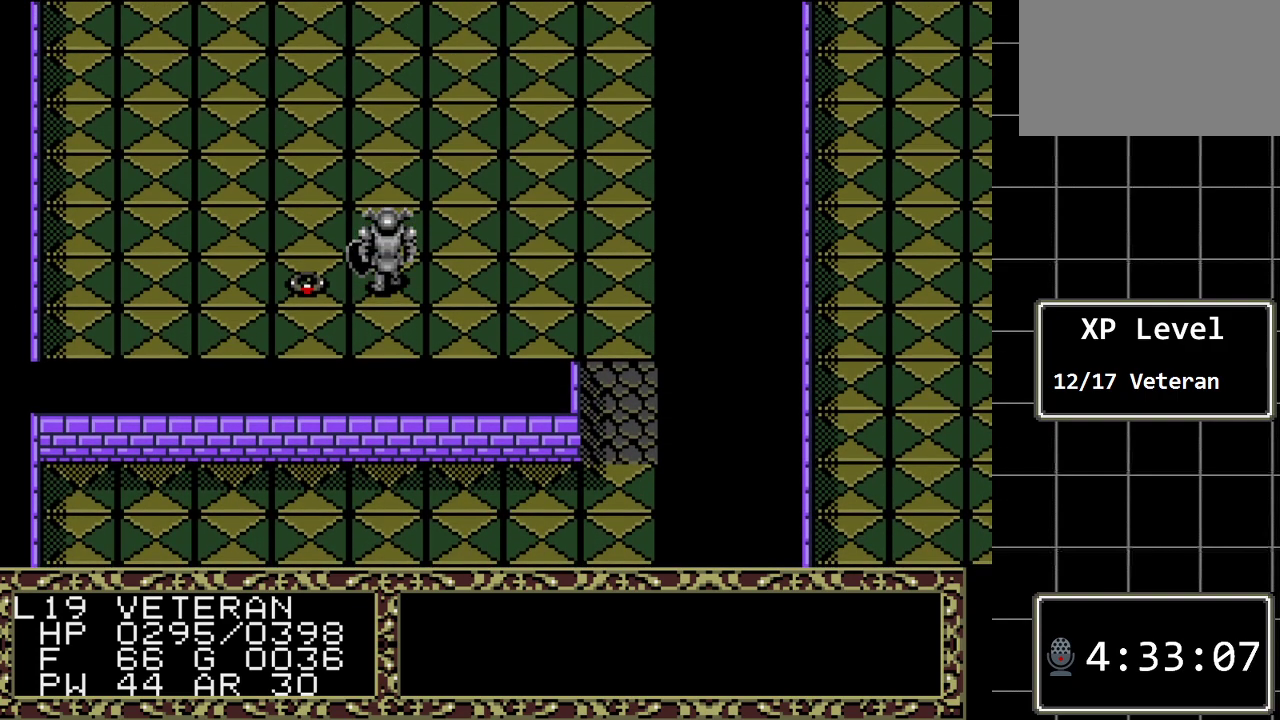
{"buttons": [], "events": [[133, "DPAD_LEFT", "down"], [200, "DPAD_LEFT", "up"]]}
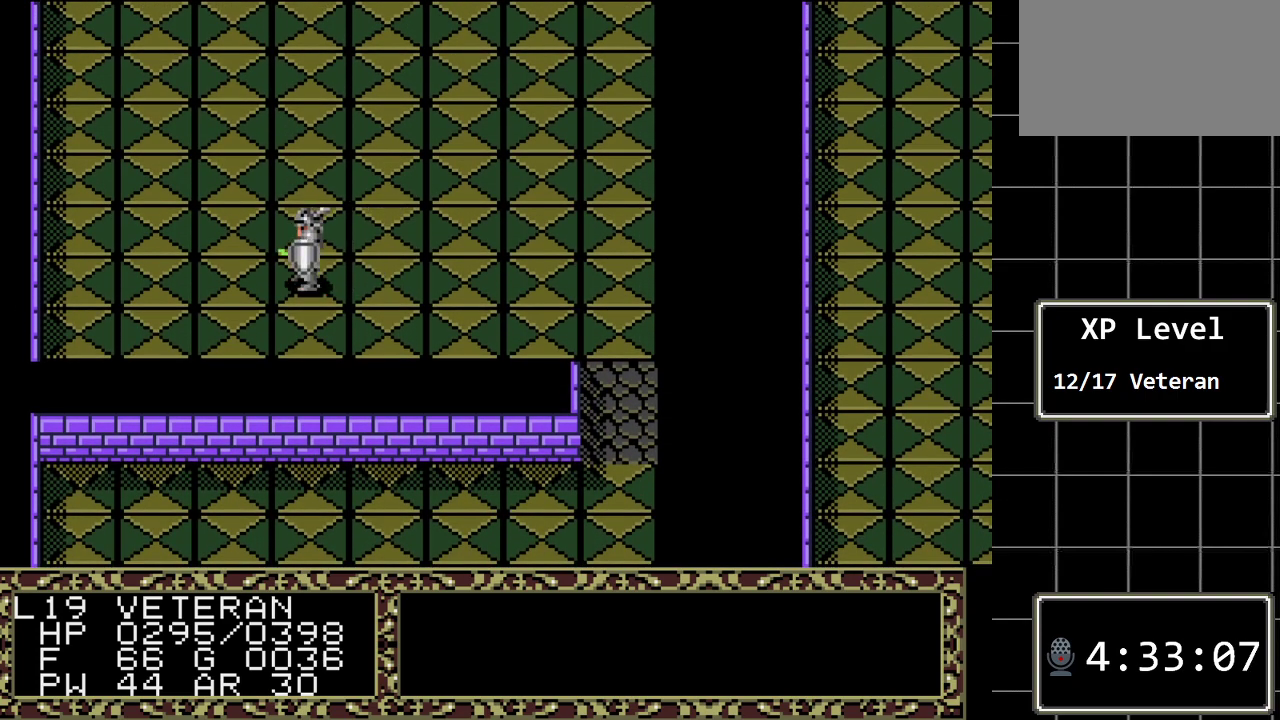
{"buttons": [], "events": [[317, "DPAD_LEFT", "down"], [467, "DPAD_LEFT", "up"]]}
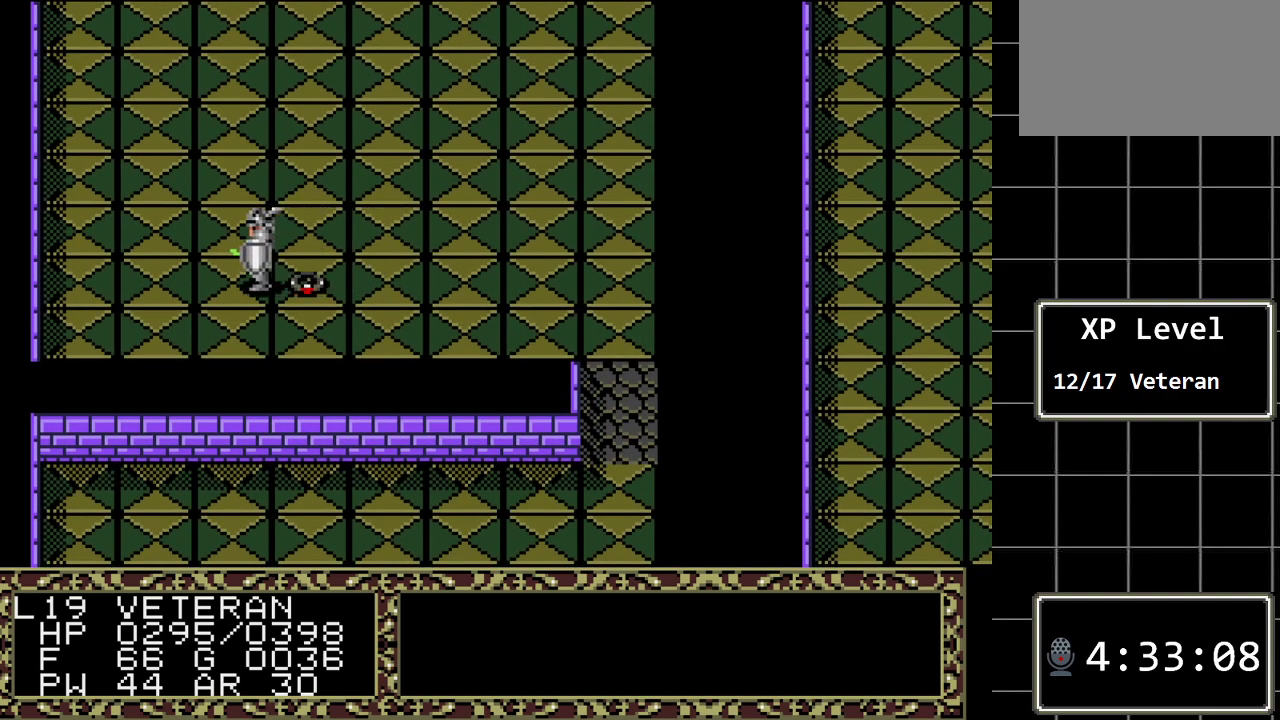
{"buttons": [], "events": [[233, "C", "down"], [383, "C", "up"]]}